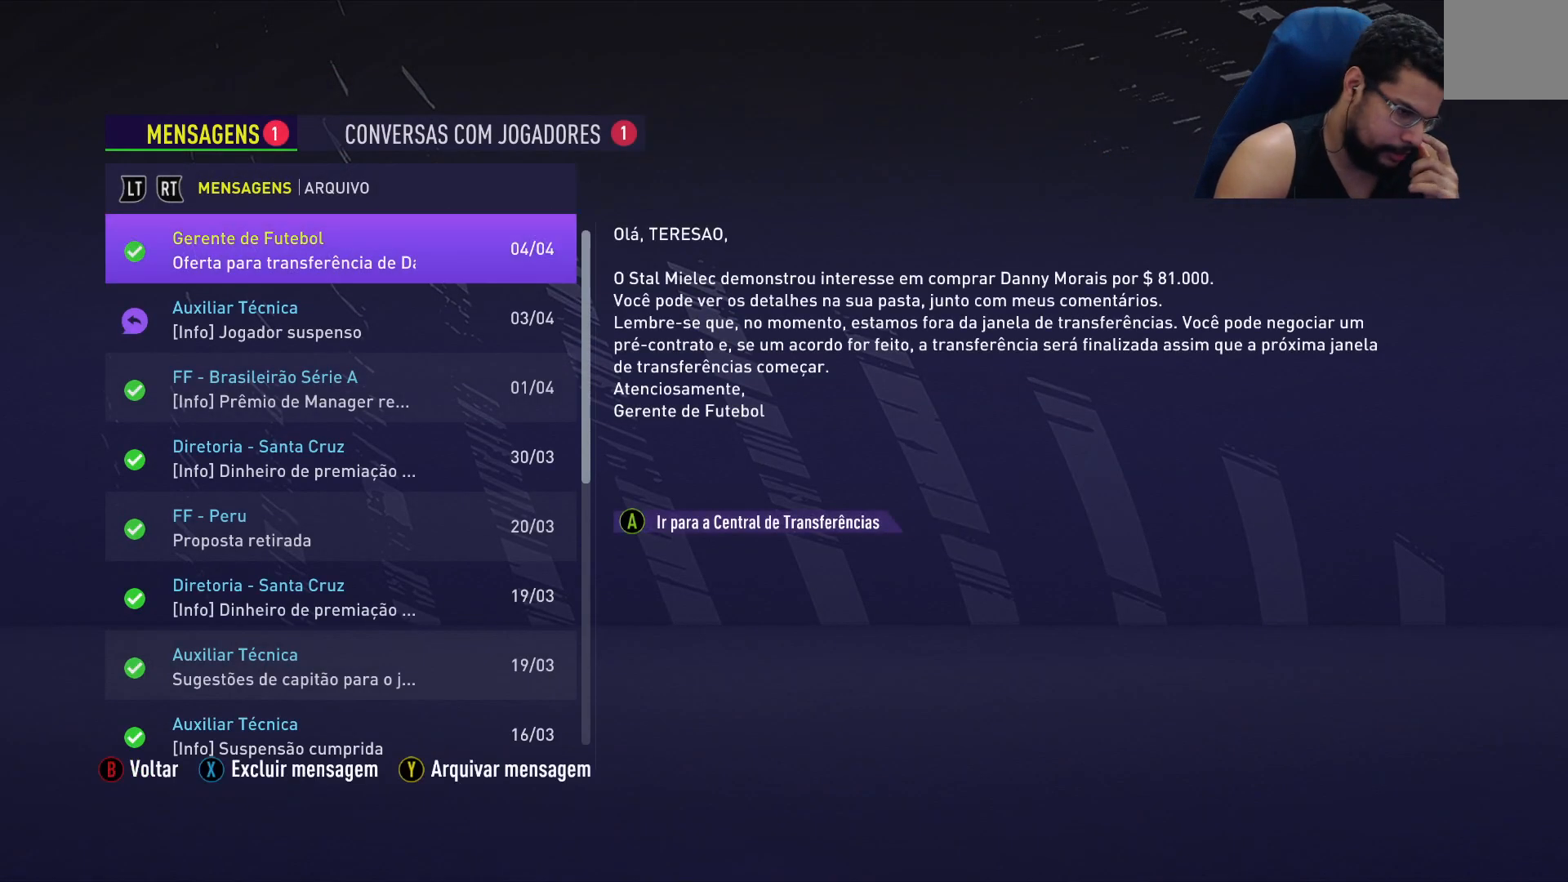
Gameplay with a controller (Xbox layout); each line is a JSON object with the inputs held at the frame after it. "events" lists button and stick changes between this image and that frame as [ms after this image, input, new state], when the widget could be followed in between.
{"buttons": [], "left_stick": "center", "right_stick": "center", "events": []}
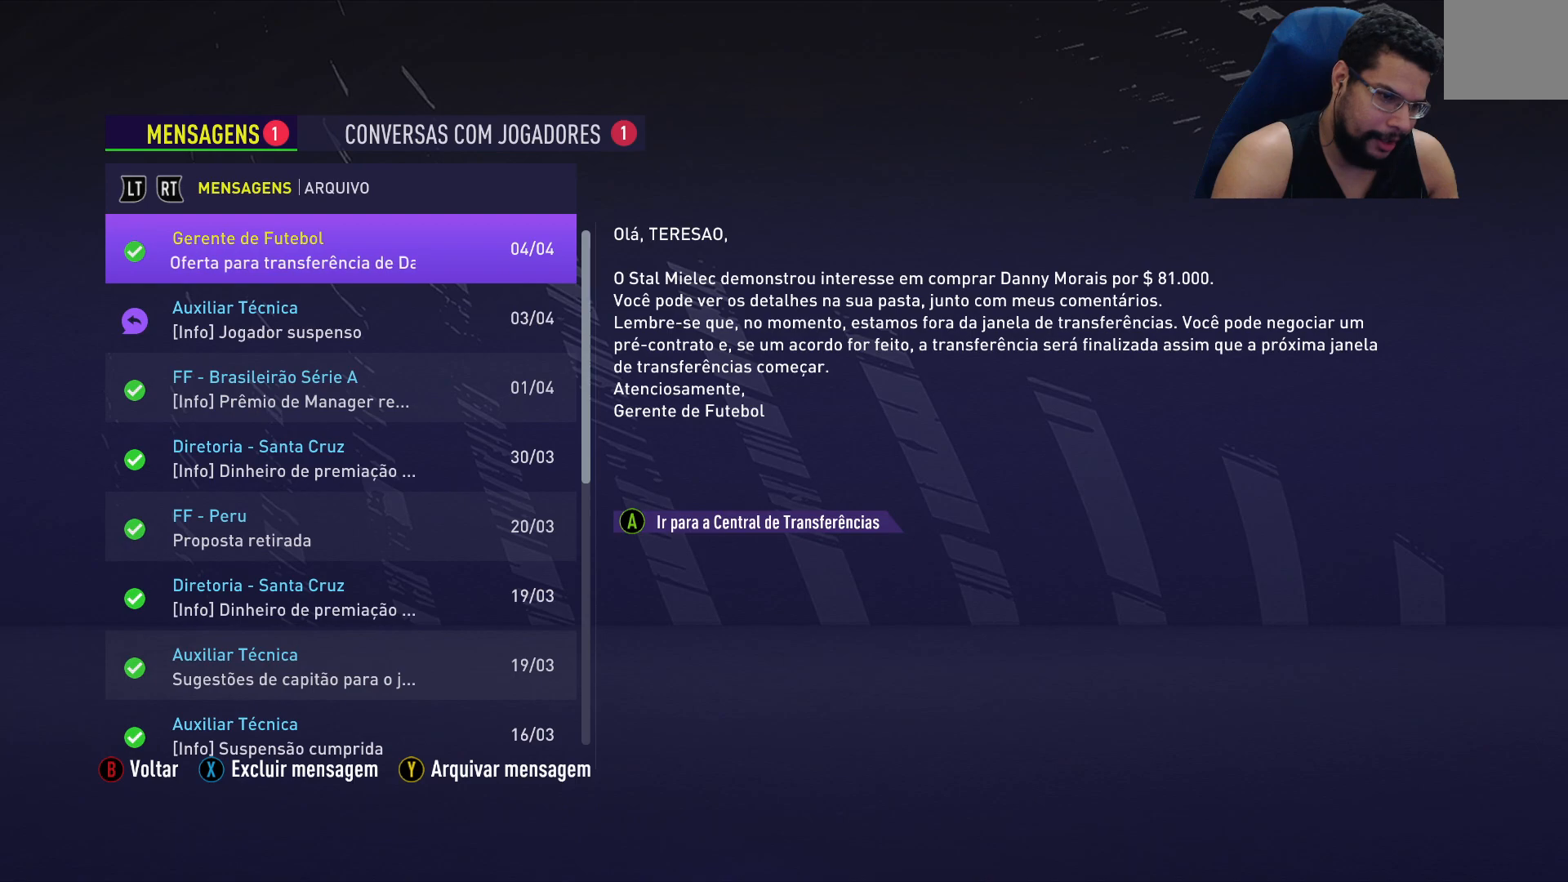
{"buttons": [], "left_stick": "center", "right_stick": "center", "events": []}
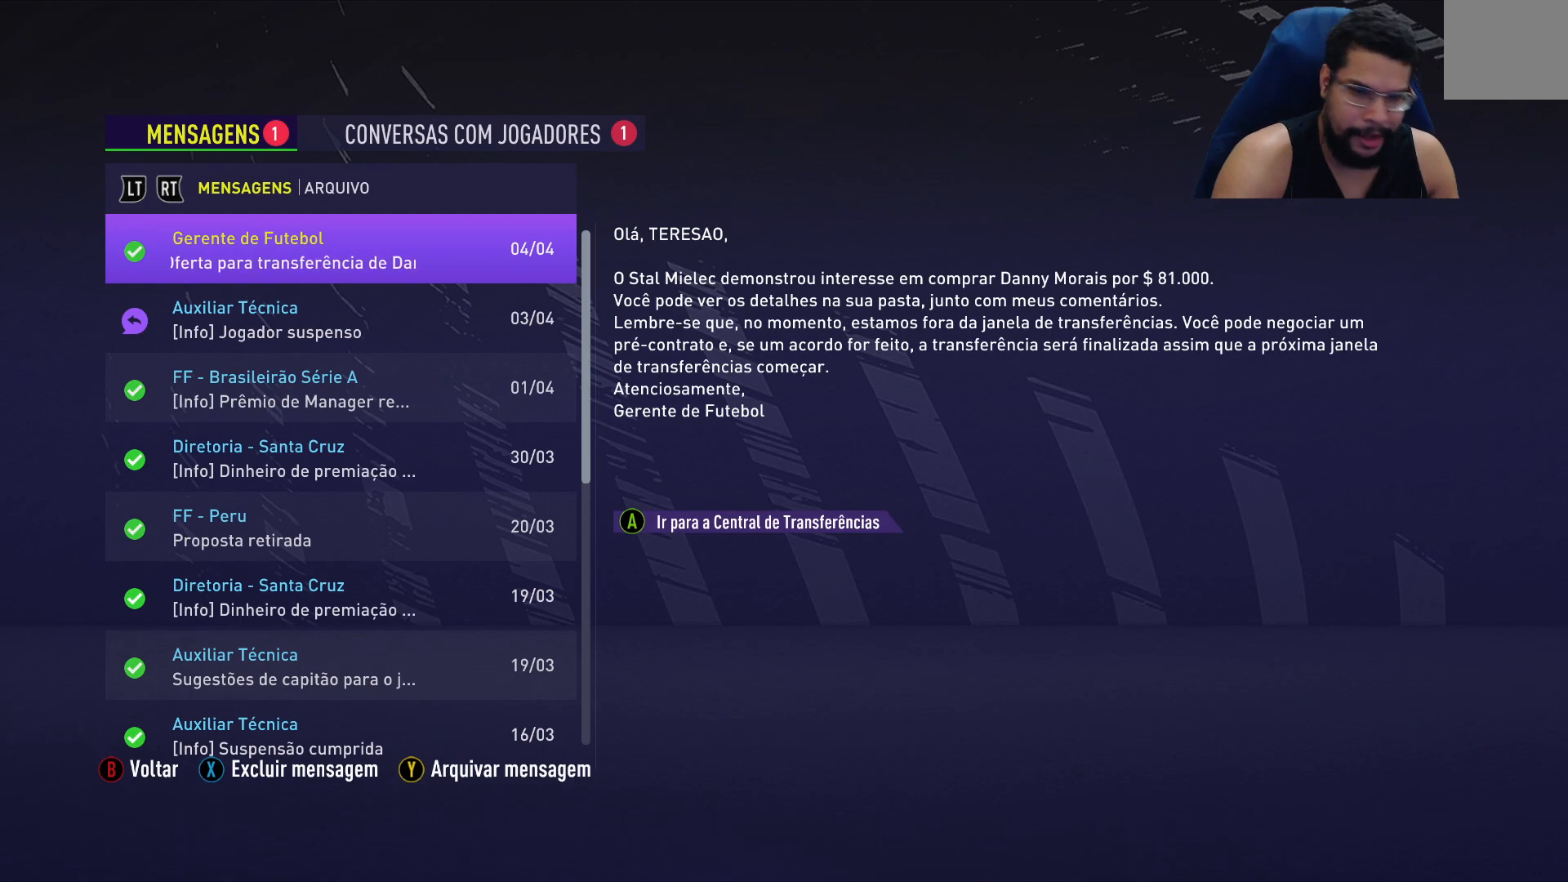
{"buttons": ["DPAD_DOWN"], "left_stick": "center", "right_stick": "center", "events": [[450, "DPAD_DOWN", "down"]]}
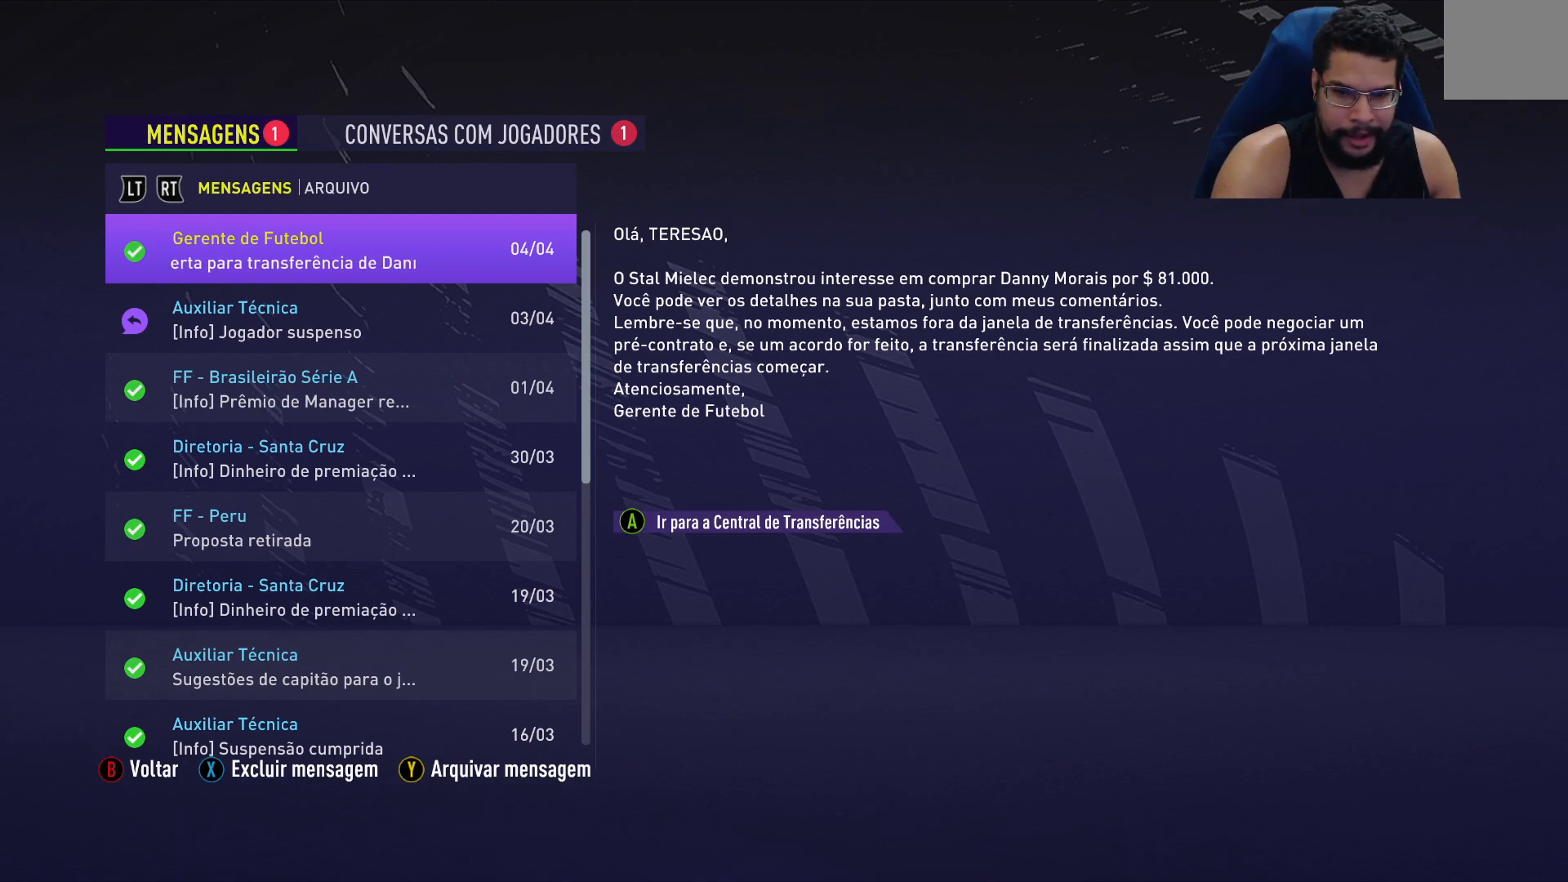
{"buttons": [], "left_stick": "center", "right_stick": "center", "events": [[50, "DPAD_DOWN", "up"]]}
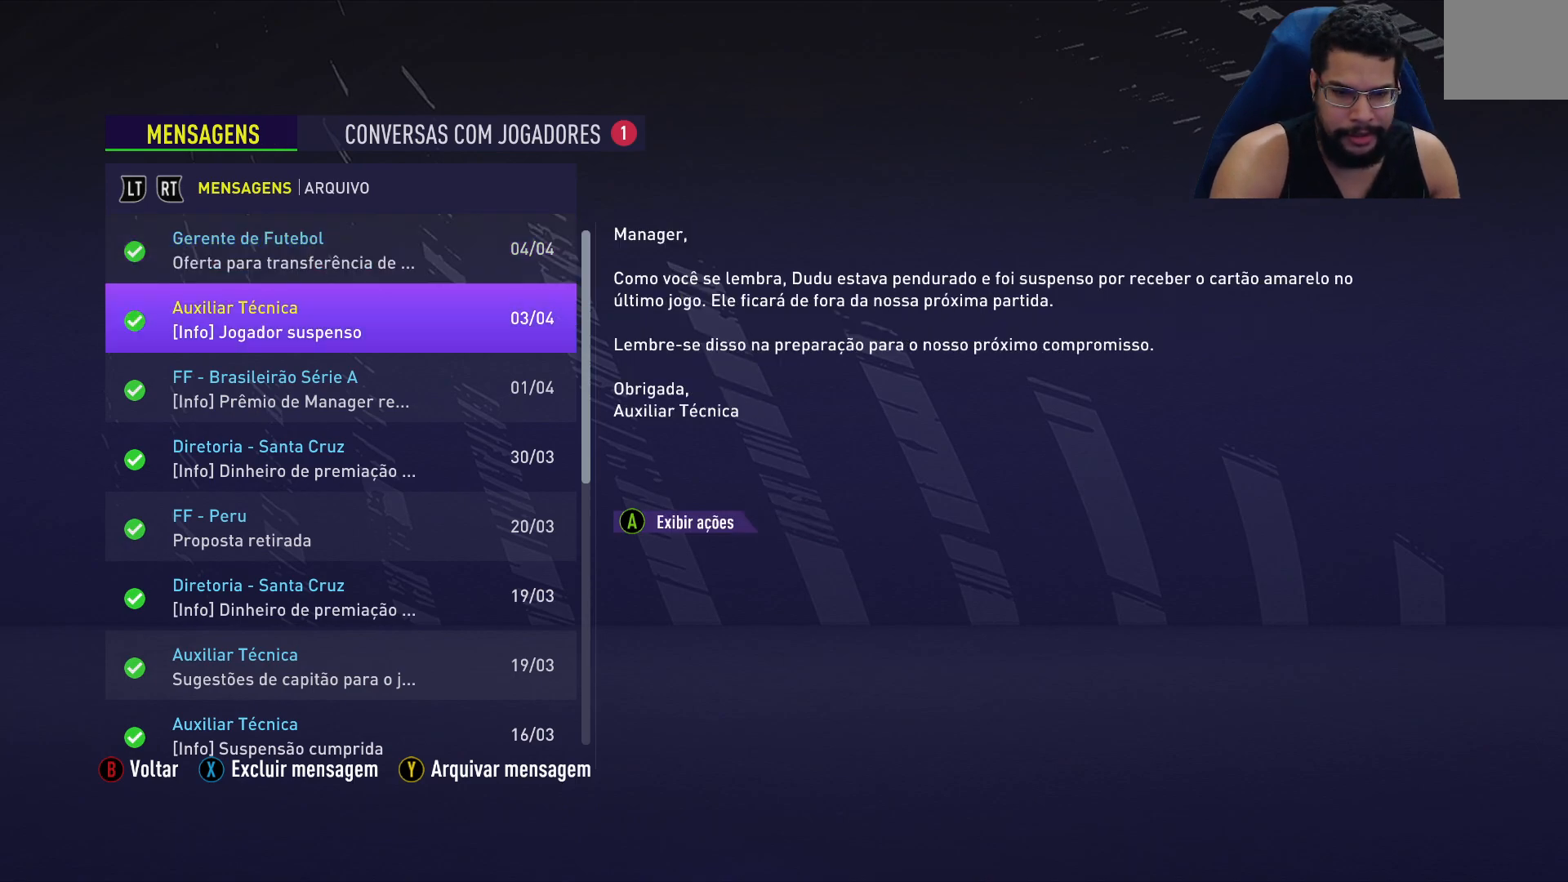
{"buttons": ["DPAD_DOWN"], "left_stick": "center", "right_stick": "center", "events": [[417, "DPAD_DOWN", "down"]]}
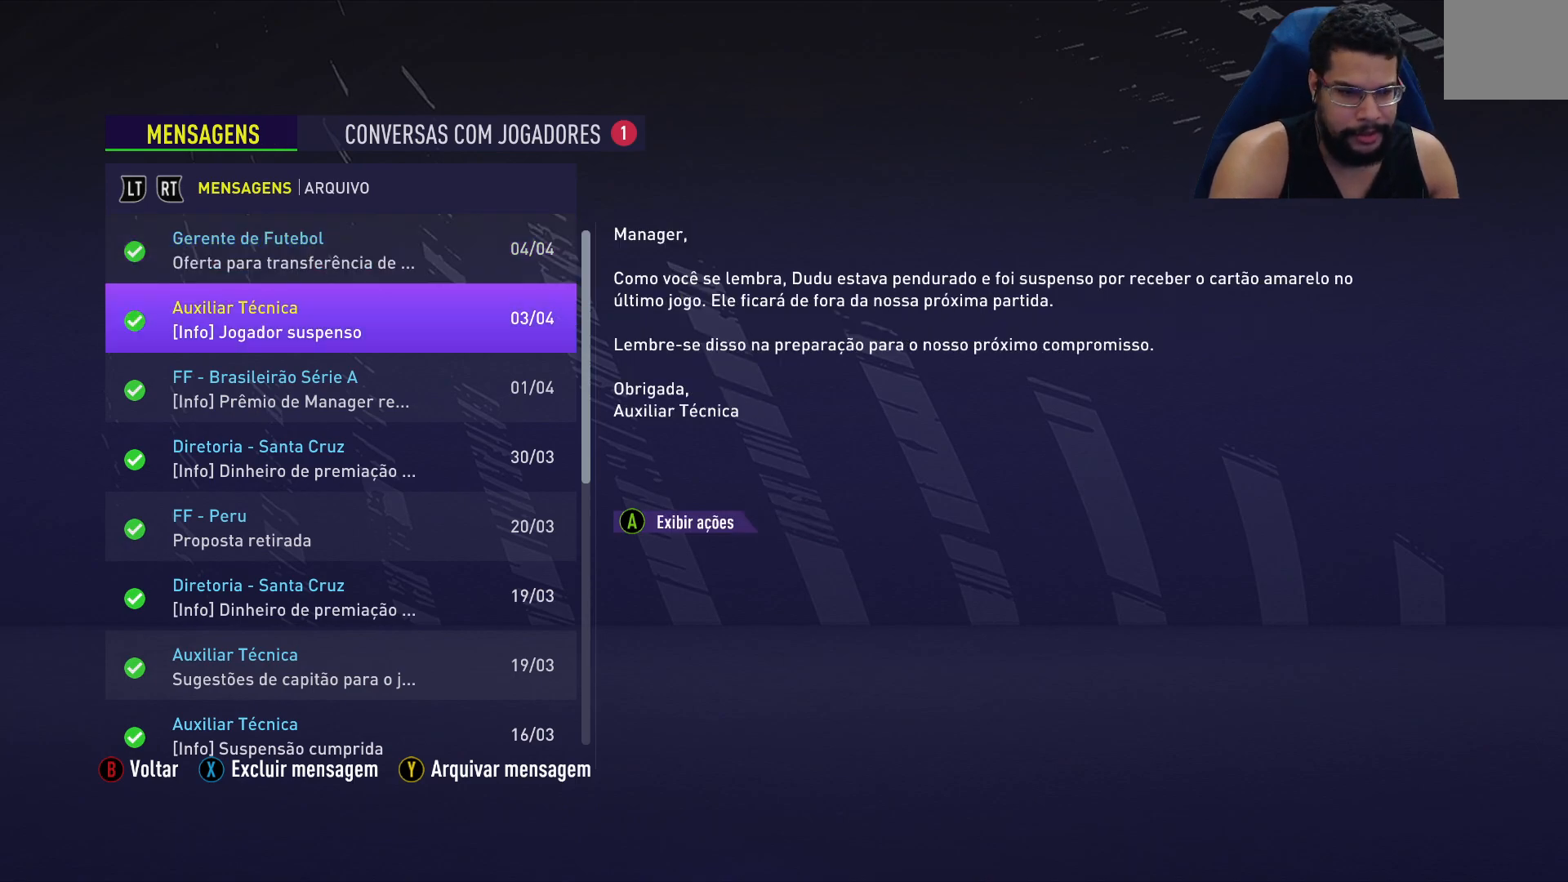
{"buttons": [], "left_stick": "center", "right_stick": "center", "events": [[83, "DPAD_DOWN", "up"], [250, "R1", "down"], [317, "R1", "up"]]}
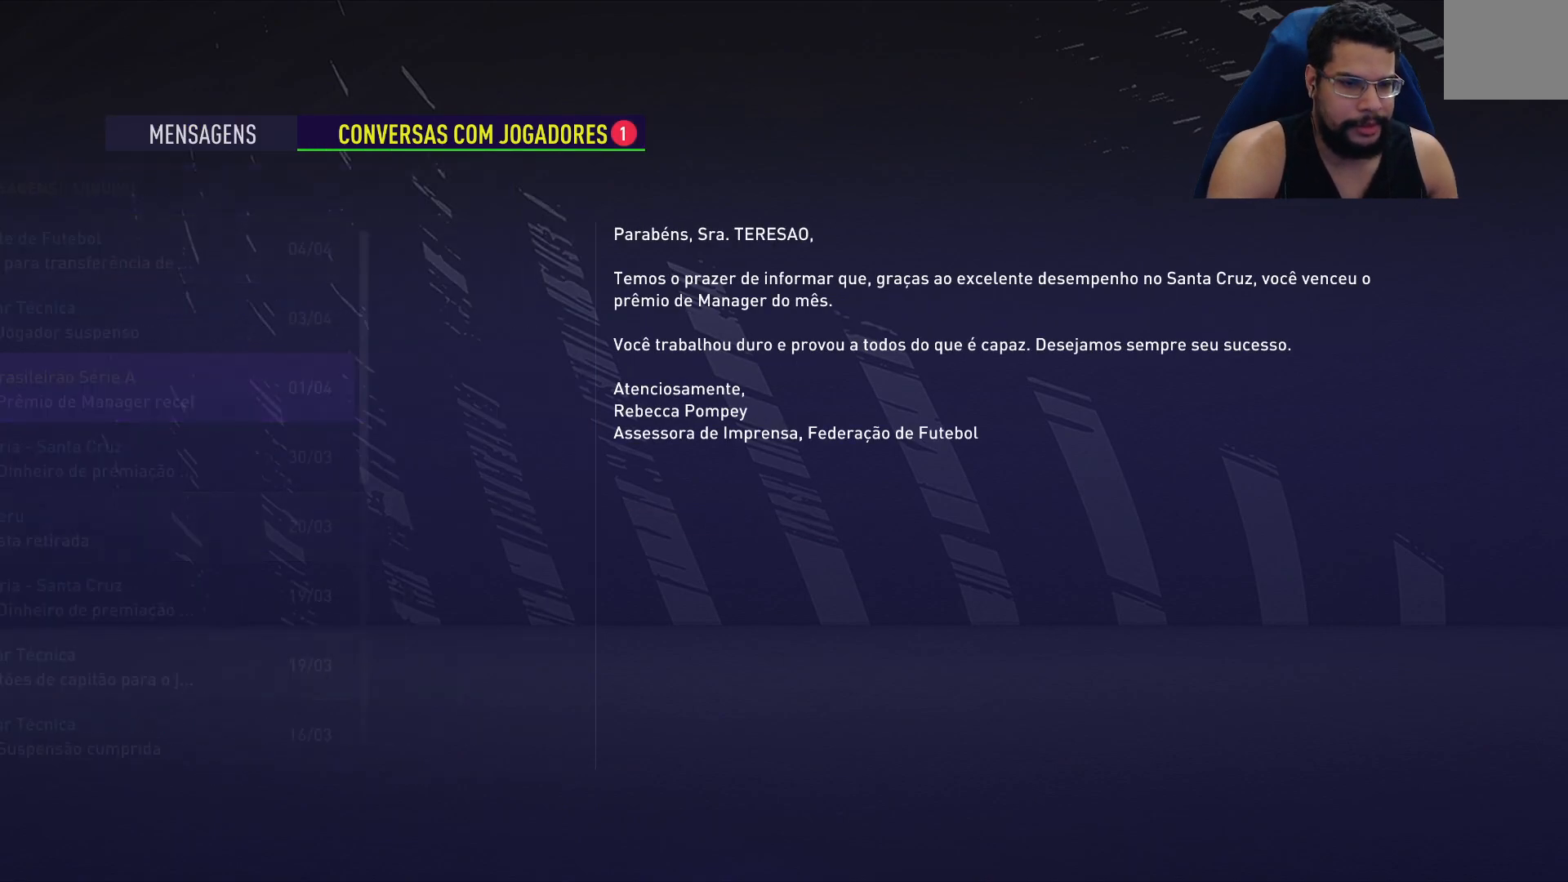
{"buttons": [], "left_stick": "center", "right_stick": "center", "events": []}
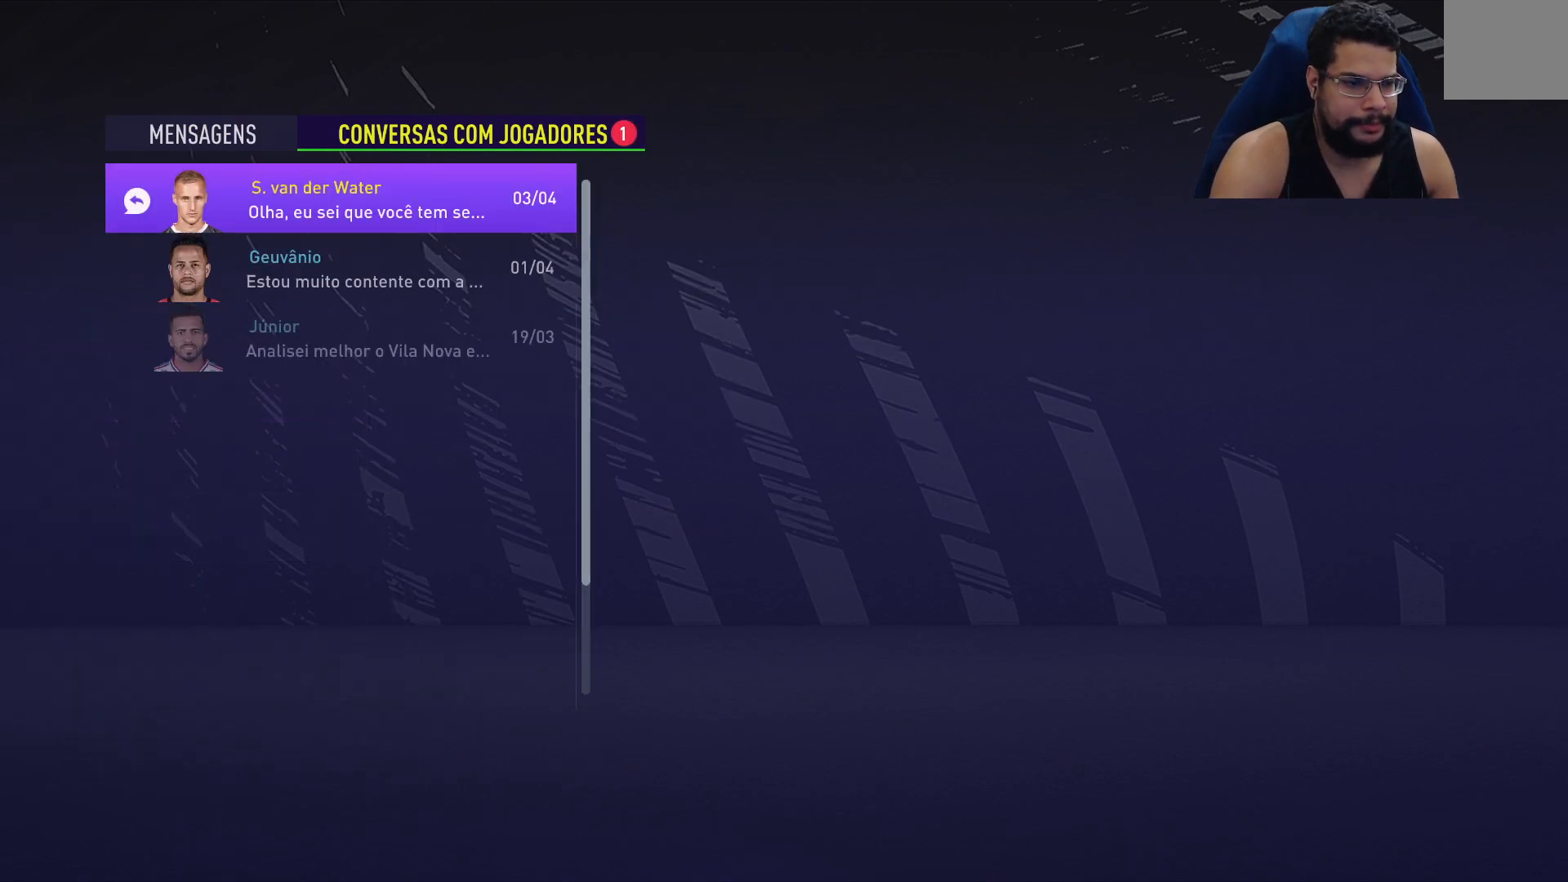
{"buttons": [], "left_stick": "center", "right_stick": "center", "events": [[267, "A", "down"], [383, "A", "up"]]}
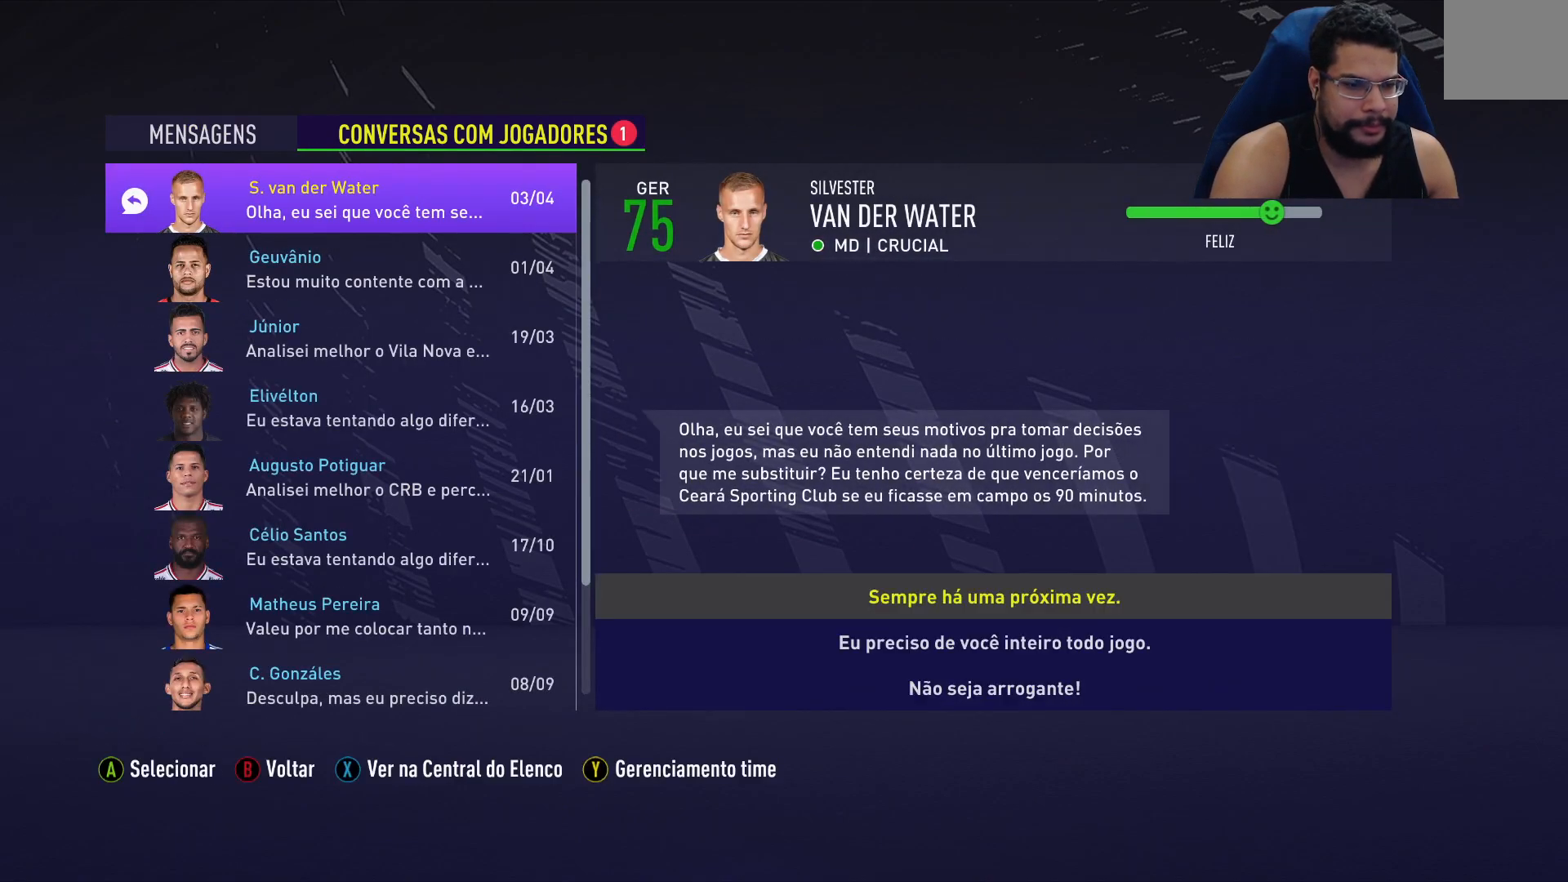
{"buttons": [], "left_stick": "center", "right_stick": "center", "events": [[50, "DPAD_DOWN", "down"], [183, "DPAD_DOWN", "up"]]}
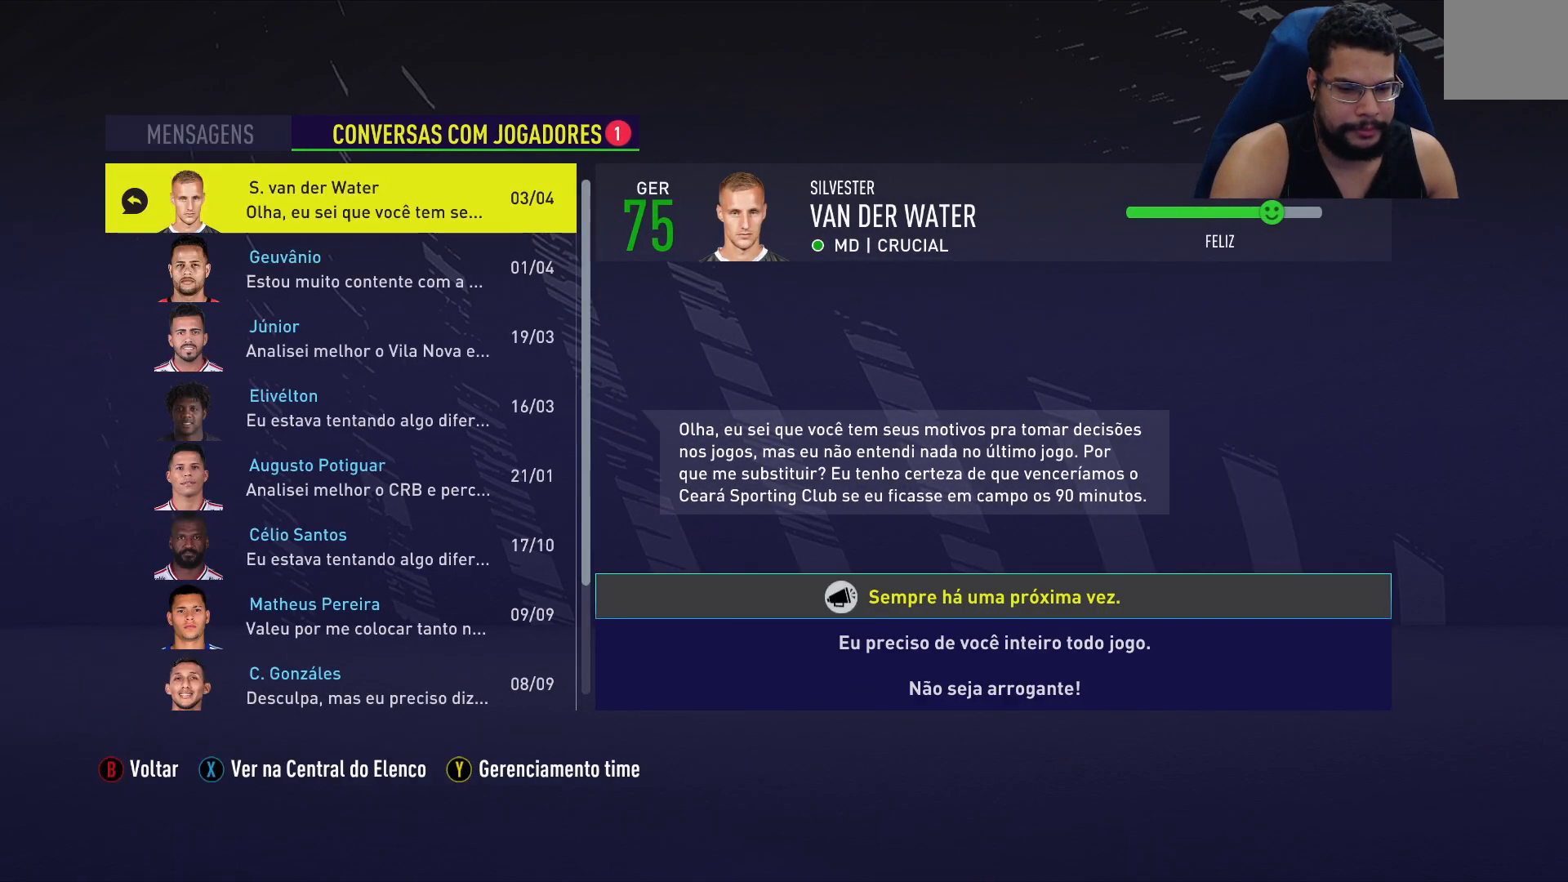
{"buttons": ["A"], "left_stick": "center", "right_stick": "center", "events": [[17, "DPAD_DOWN", "down"], [100, "DPAD_DOWN", "up"], [433, "A", "down"]]}
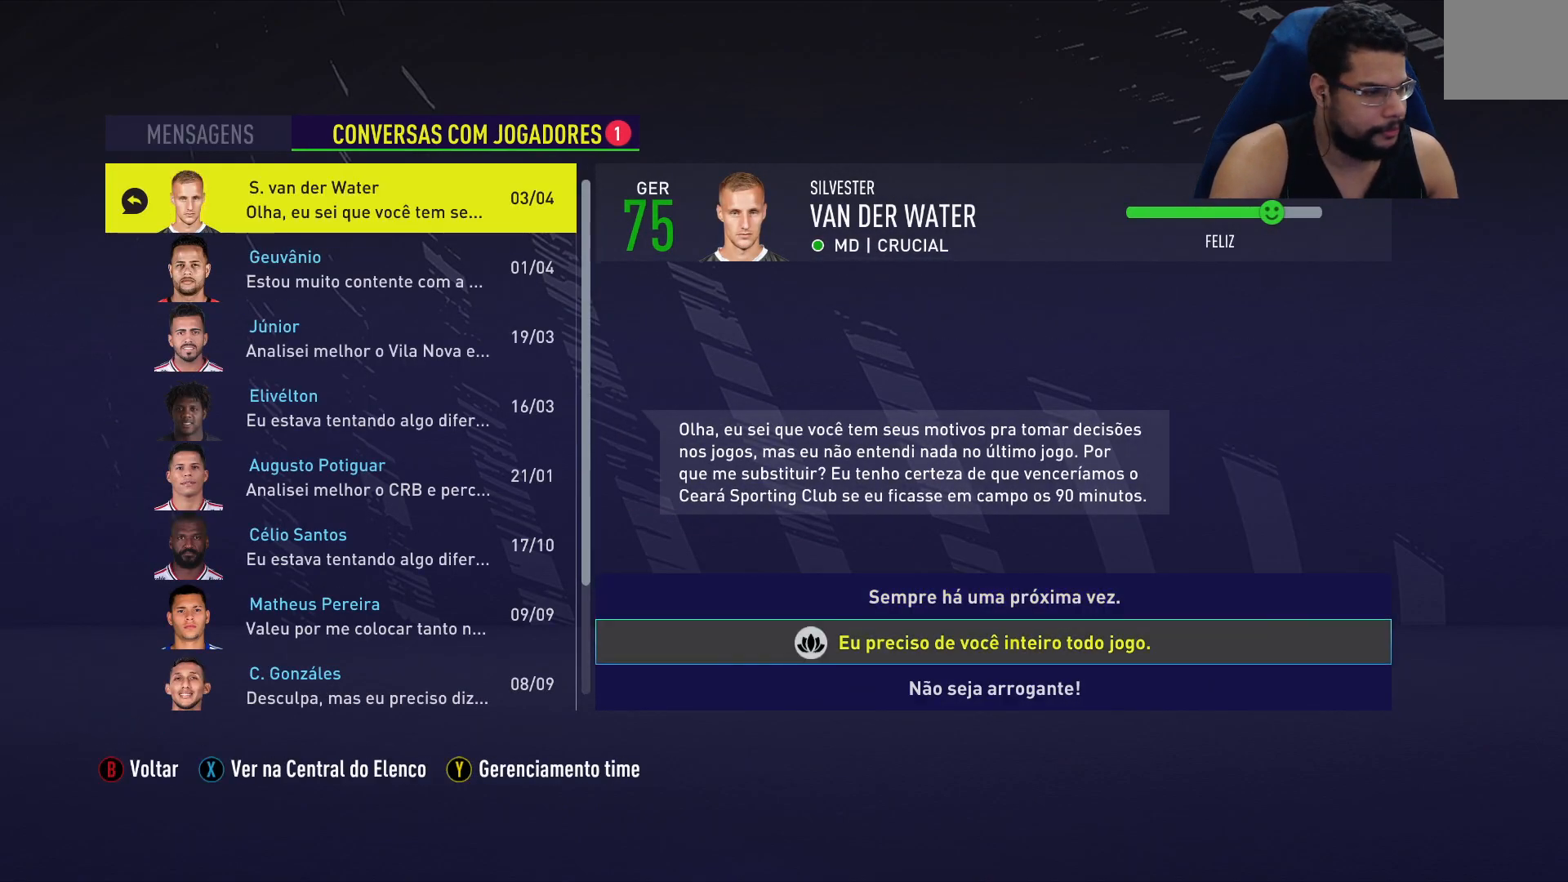
{"buttons": [], "left_stick": "center", "right_stick": "center", "events": [[50, "A", "up"]]}
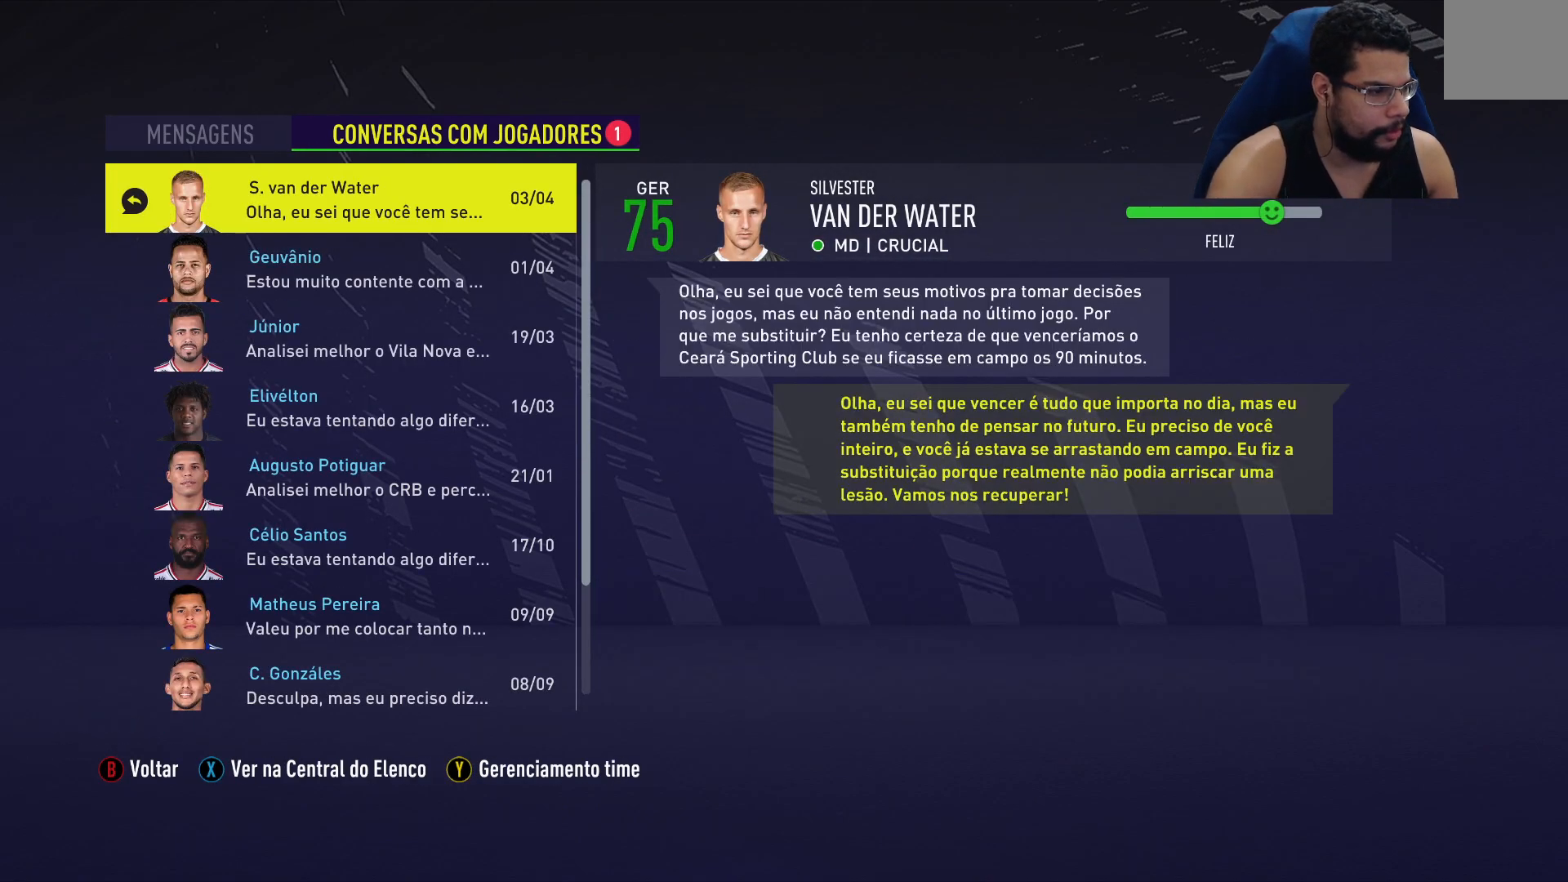
{"buttons": [], "left_stick": "center", "right_stick": "center", "events": []}
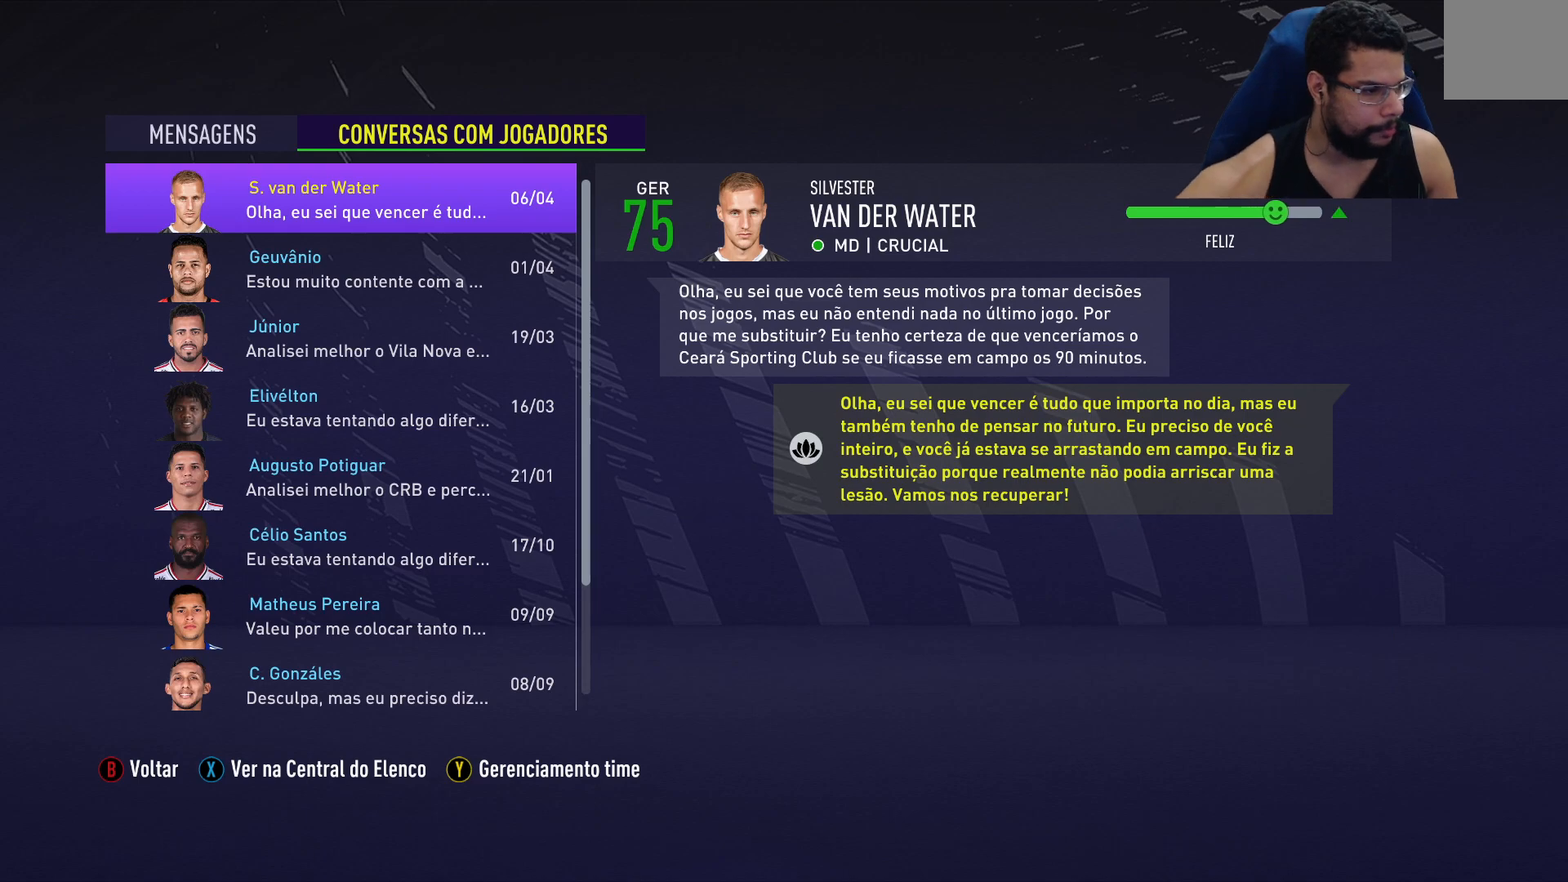
{"buttons": [], "left_stick": "center", "right_stick": "center", "events": []}
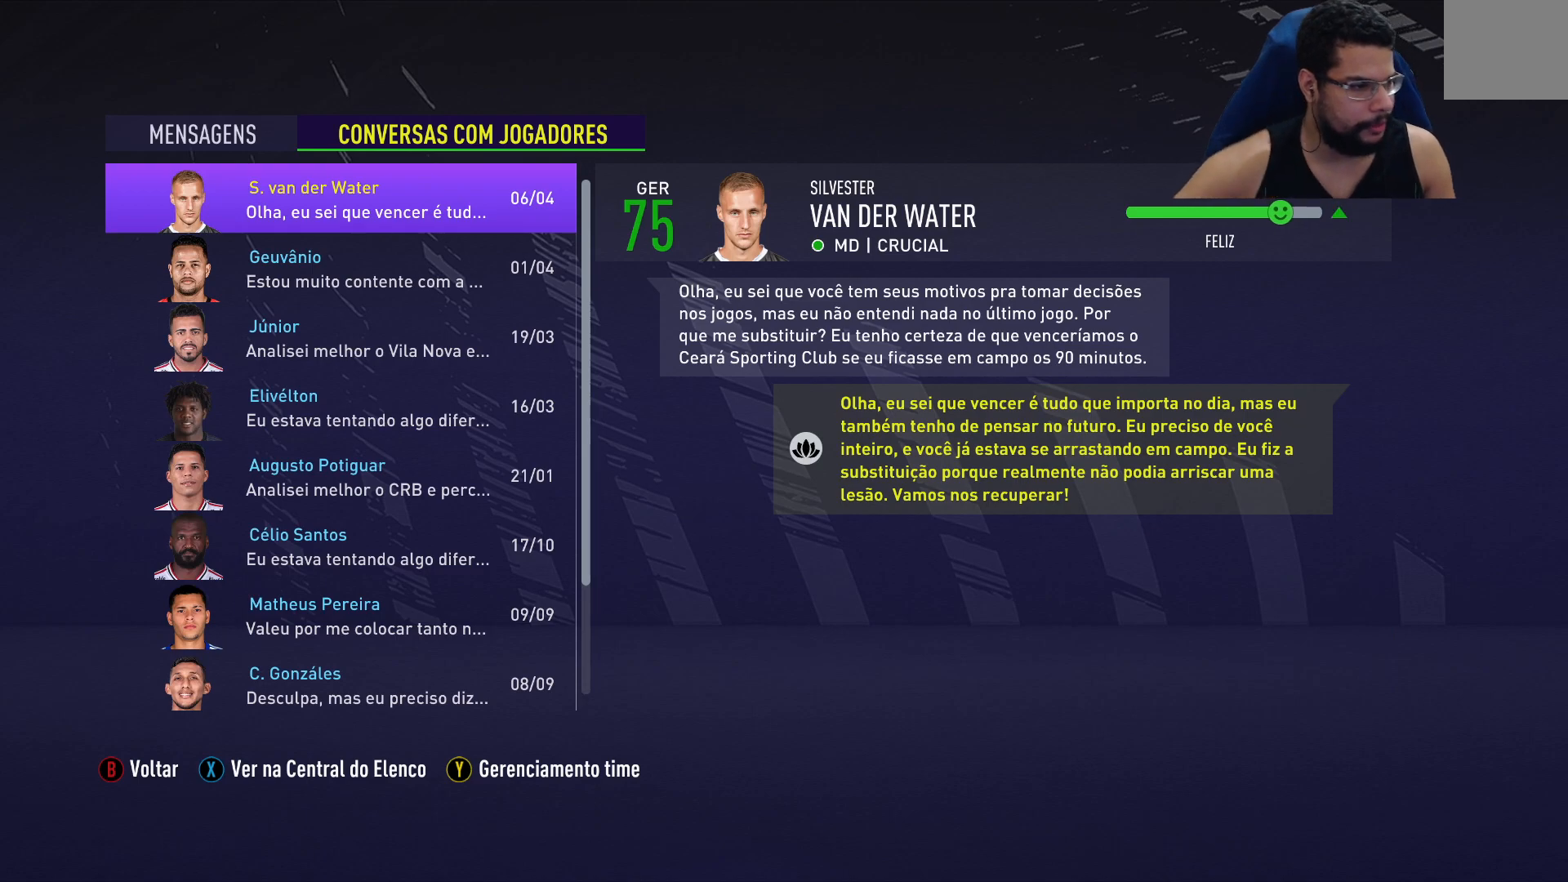
{"buttons": [], "left_stick": "center", "right_stick": "center", "events": []}
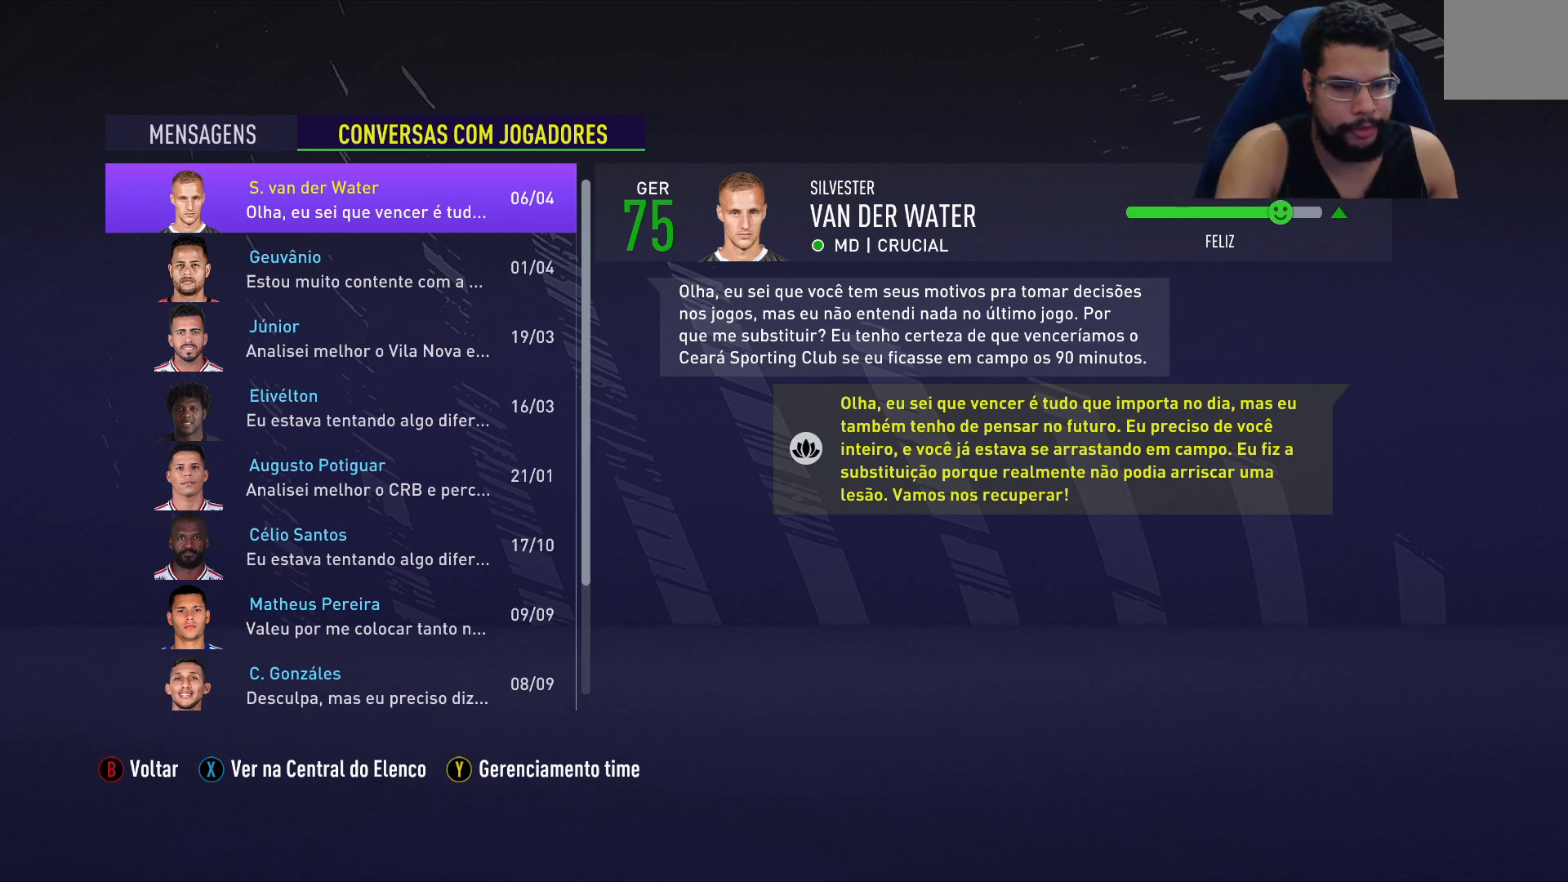
{"buttons": ["B"], "left_stick": "center", "right_stick": "center", "events": [[417, "B", "down"]]}
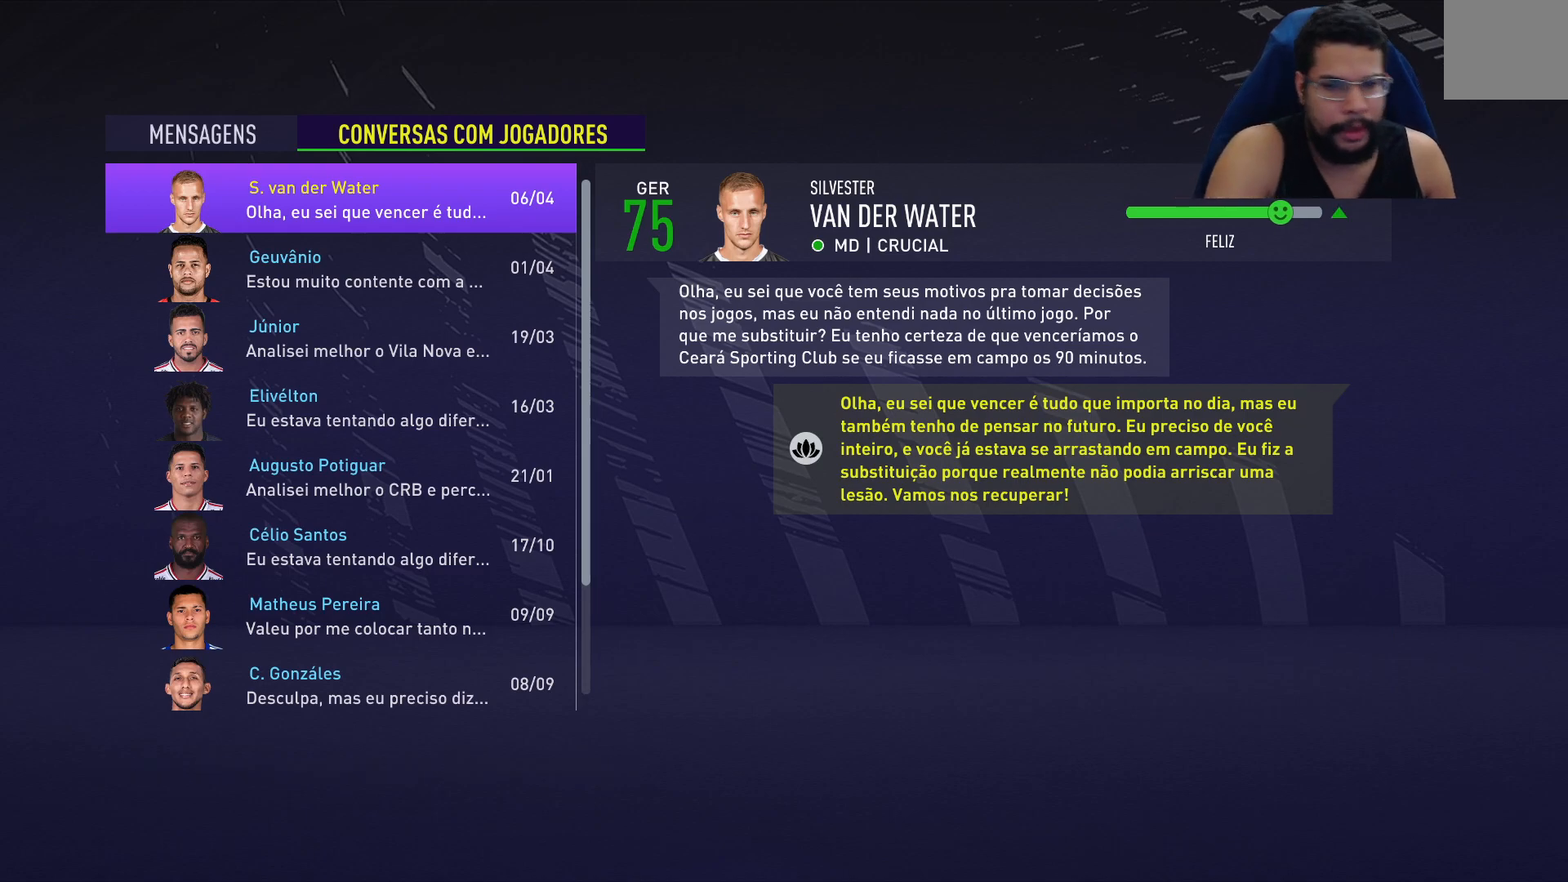
{"buttons": [], "left_stick": "center", "right_stick": "center", "events": [[33, "B", "up"]]}
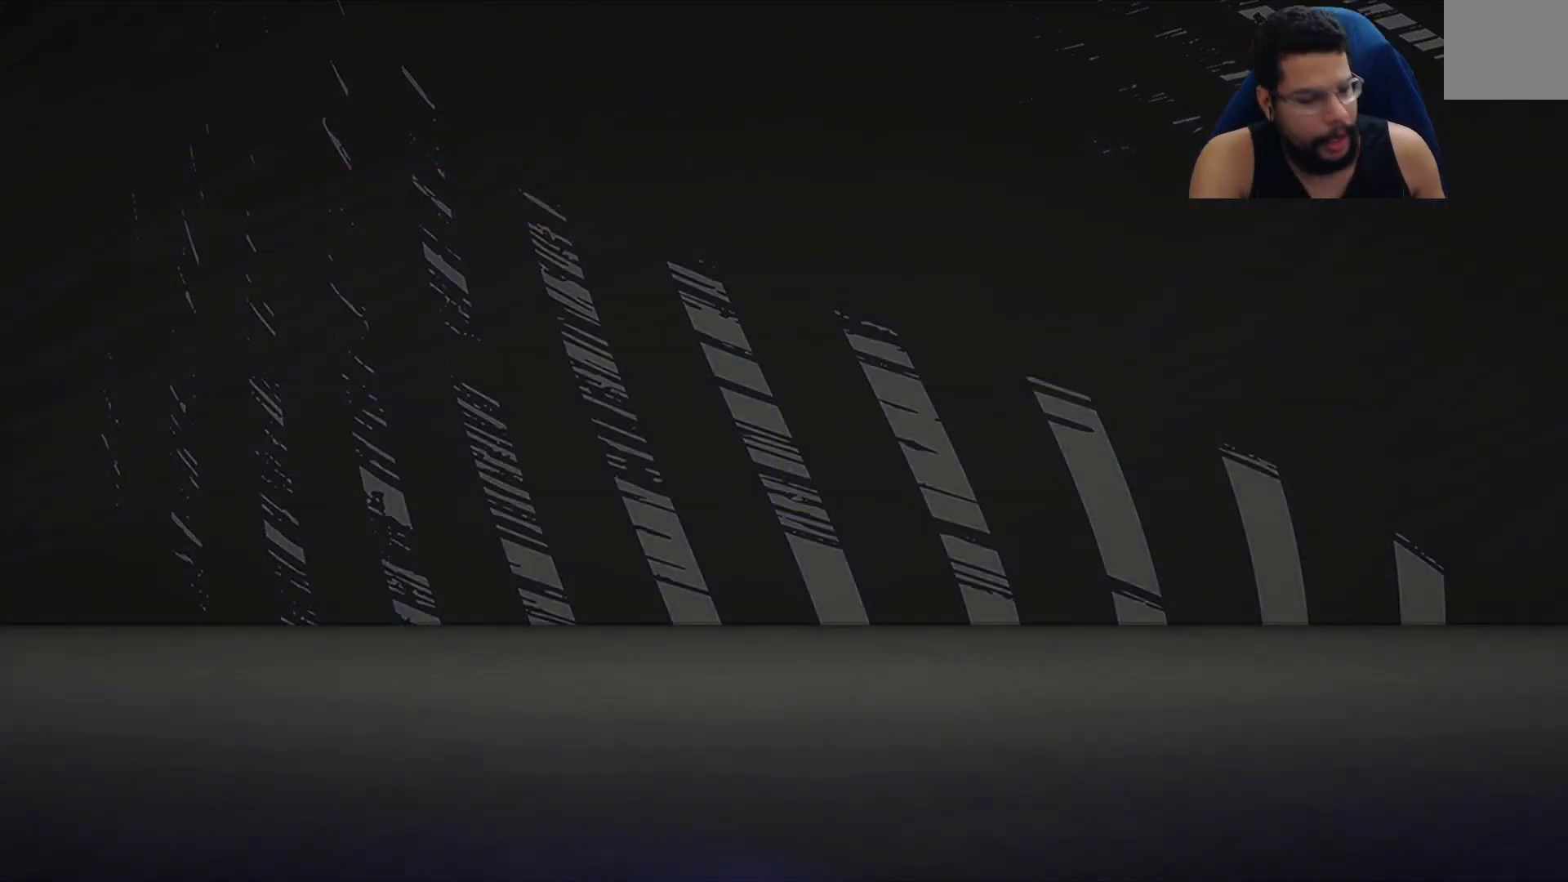
{"buttons": [], "left_stick": "center", "right_stick": "center", "events": []}
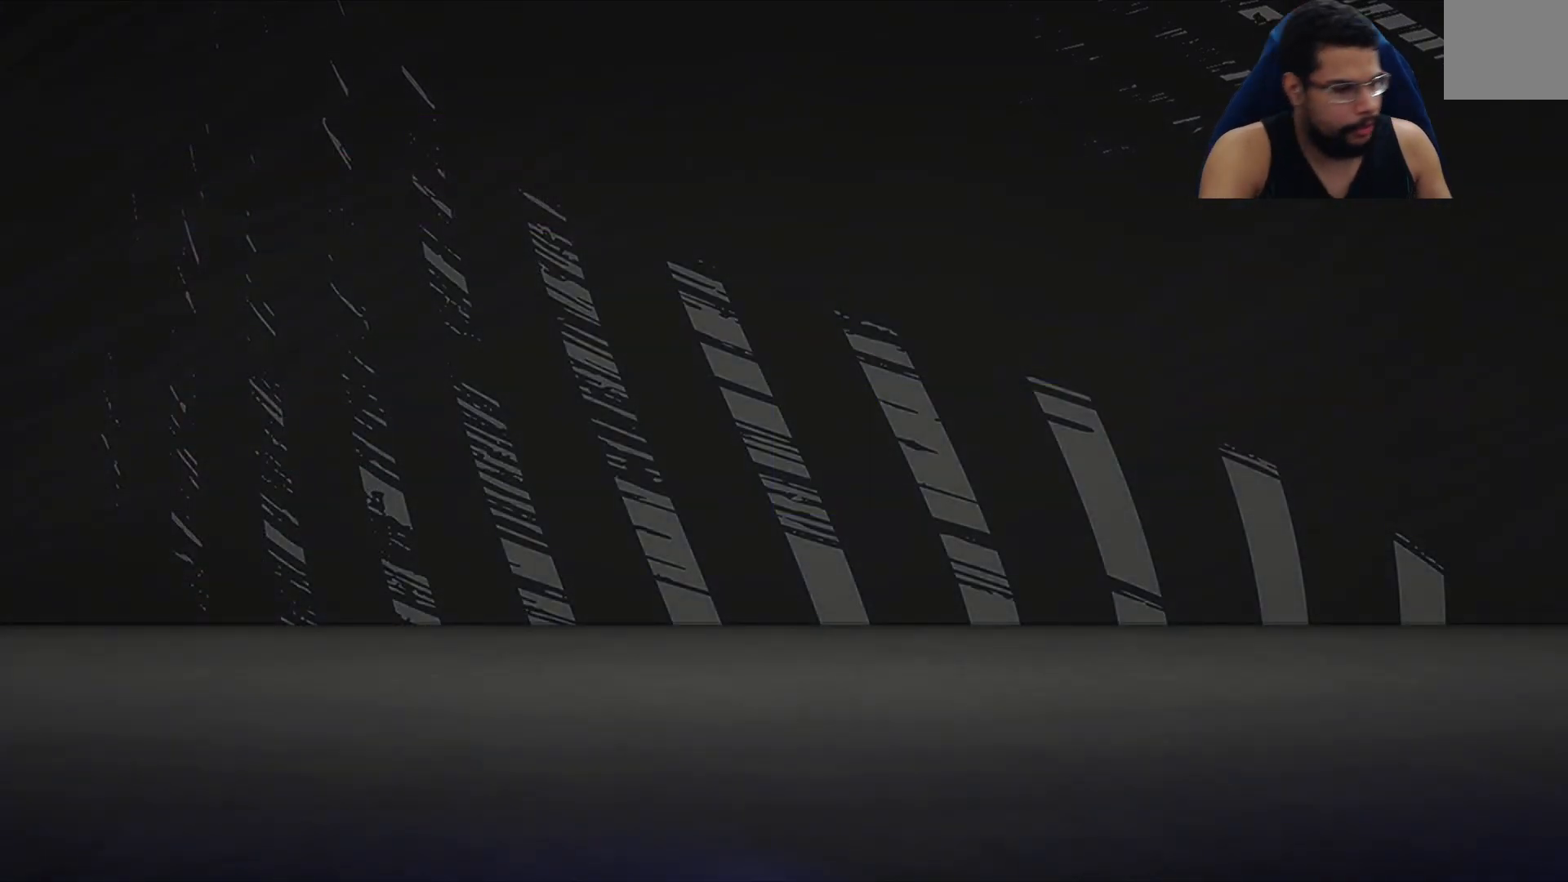
{"buttons": [], "left_stick": "center", "right_stick": "center", "events": []}
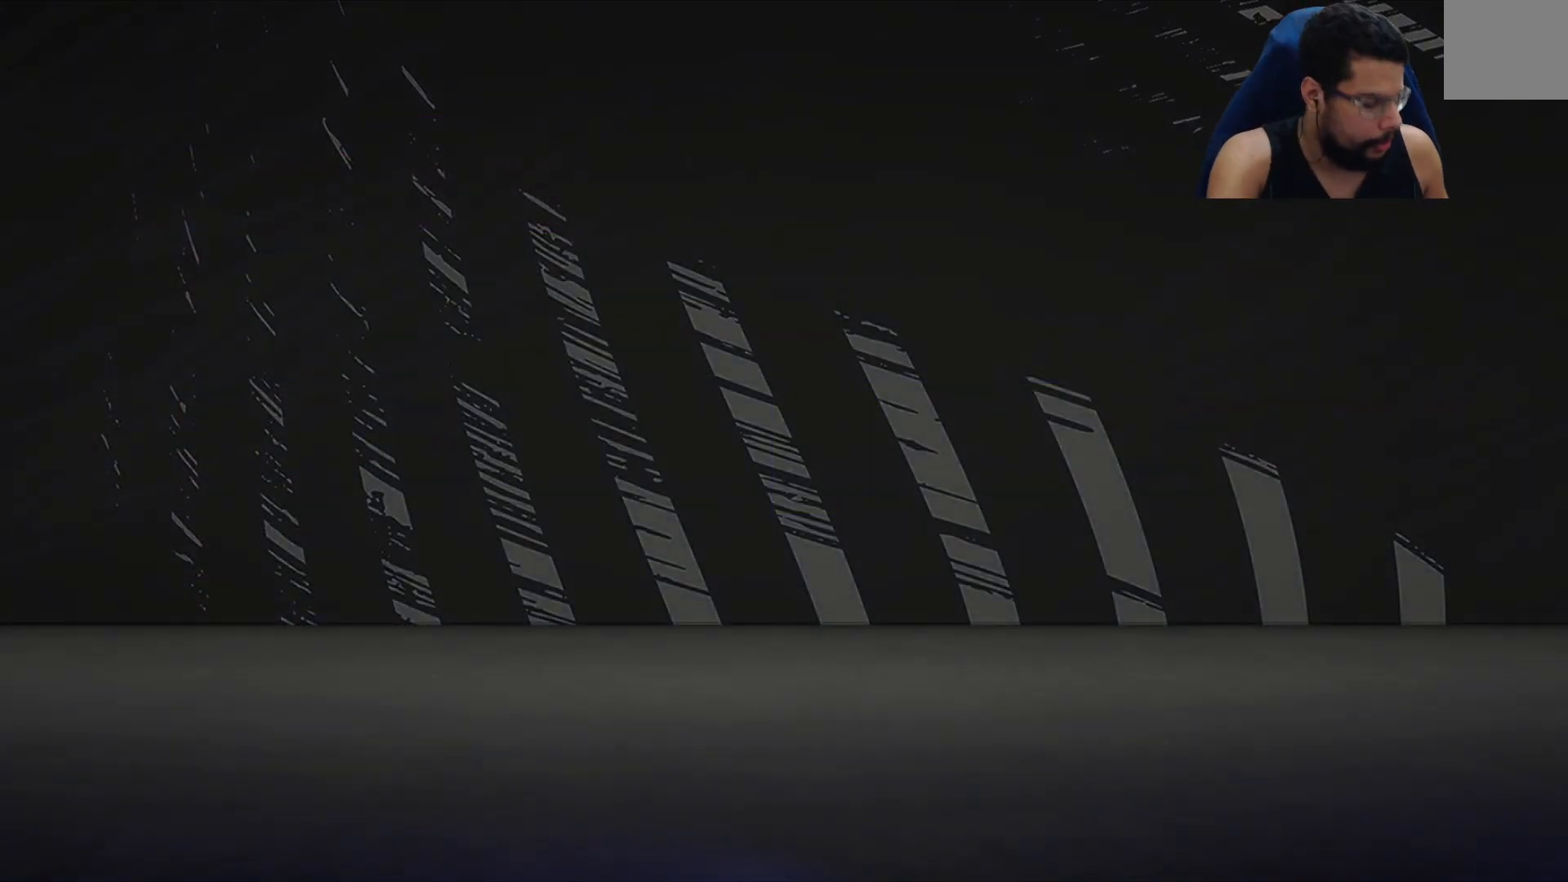
{"buttons": [], "left_stick": "center", "right_stick": "center", "events": []}
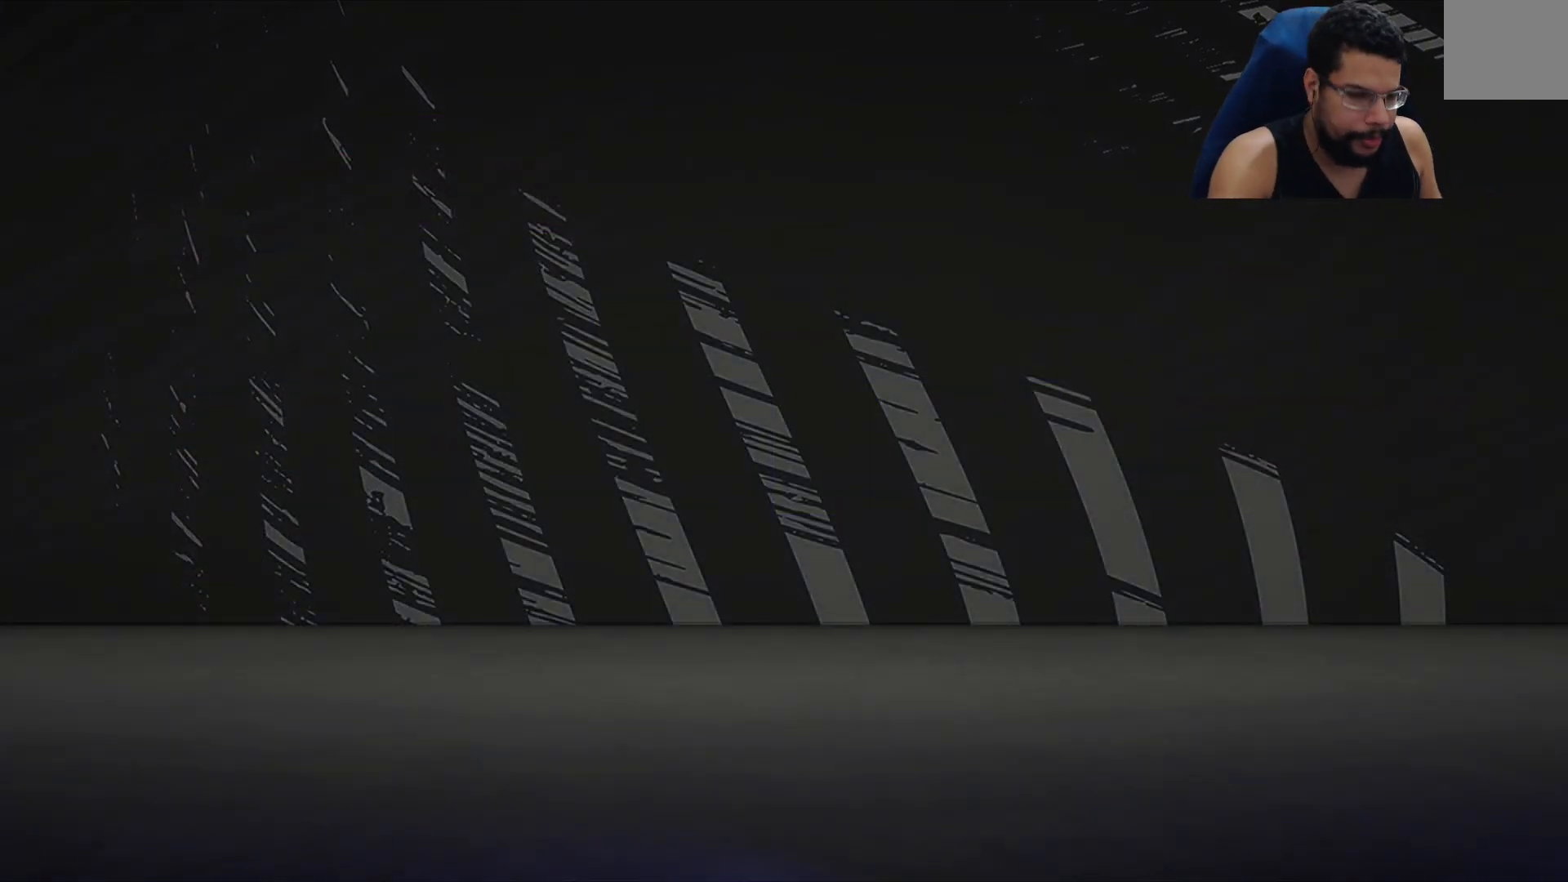
{"buttons": [], "left_stick": "center", "right_stick": "center", "events": []}
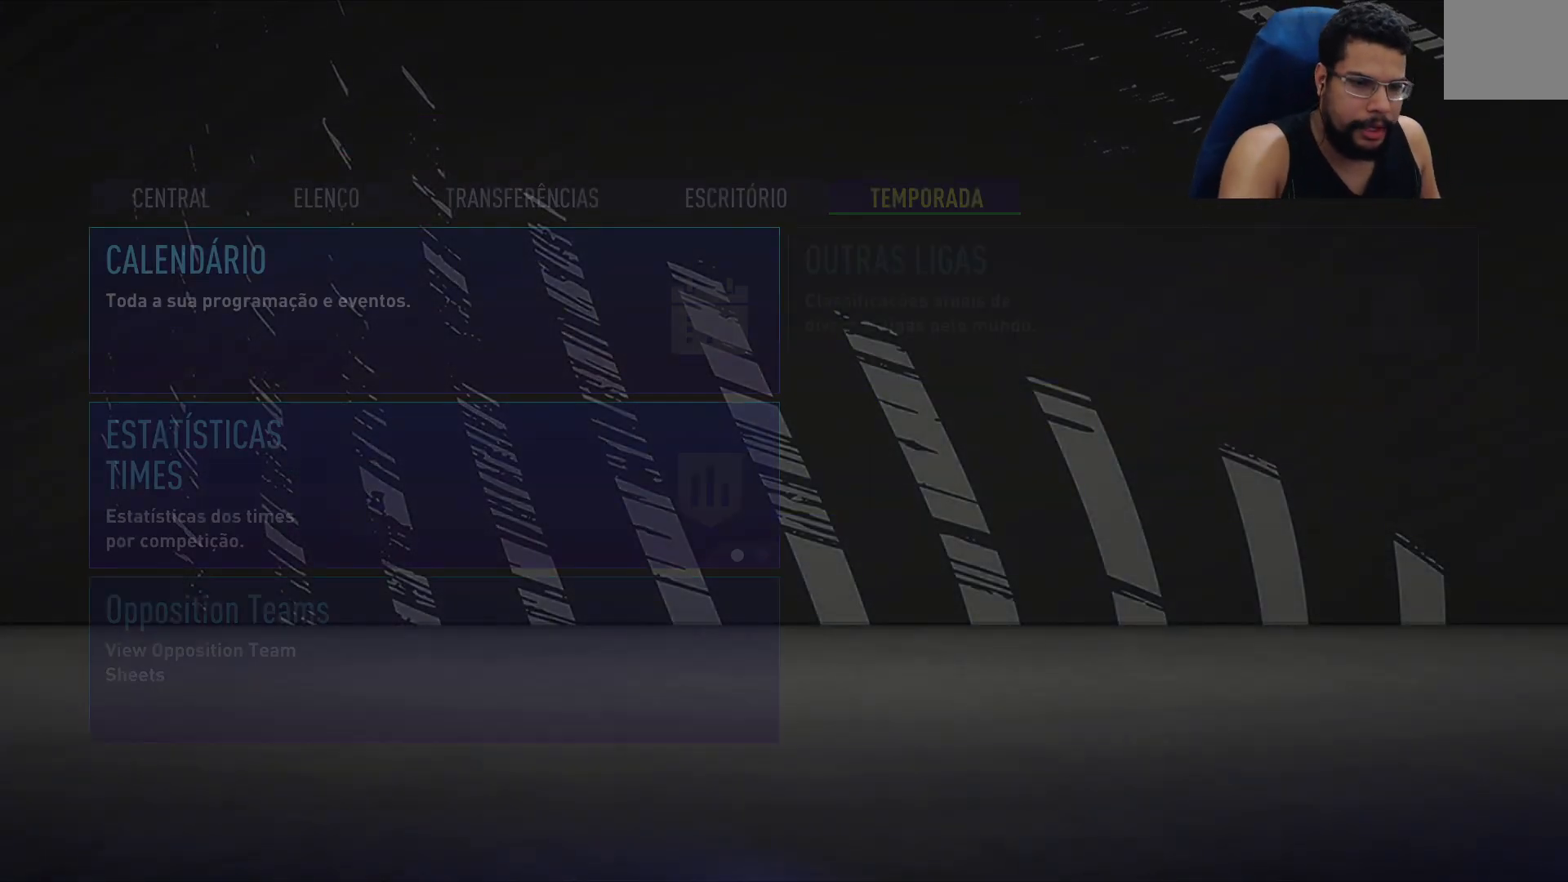
{"buttons": [], "left_stick": "center", "right_stick": "center", "events": []}
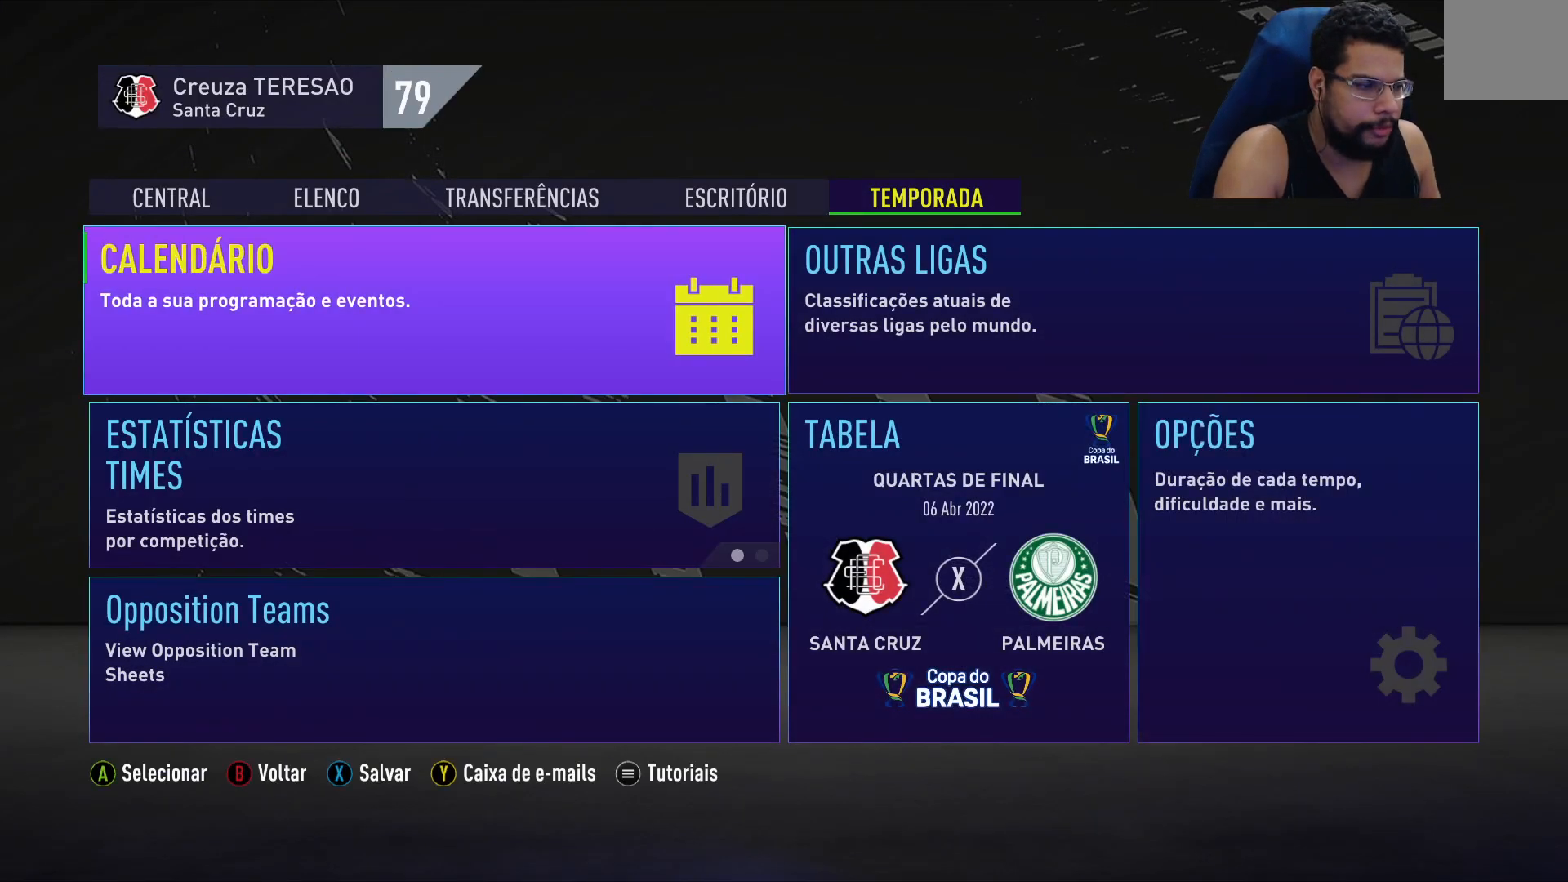
{"buttons": [], "left_stick": "center", "right_stick": "center", "events": [[350, "R1", "down"], [433, "R1", "up"]]}
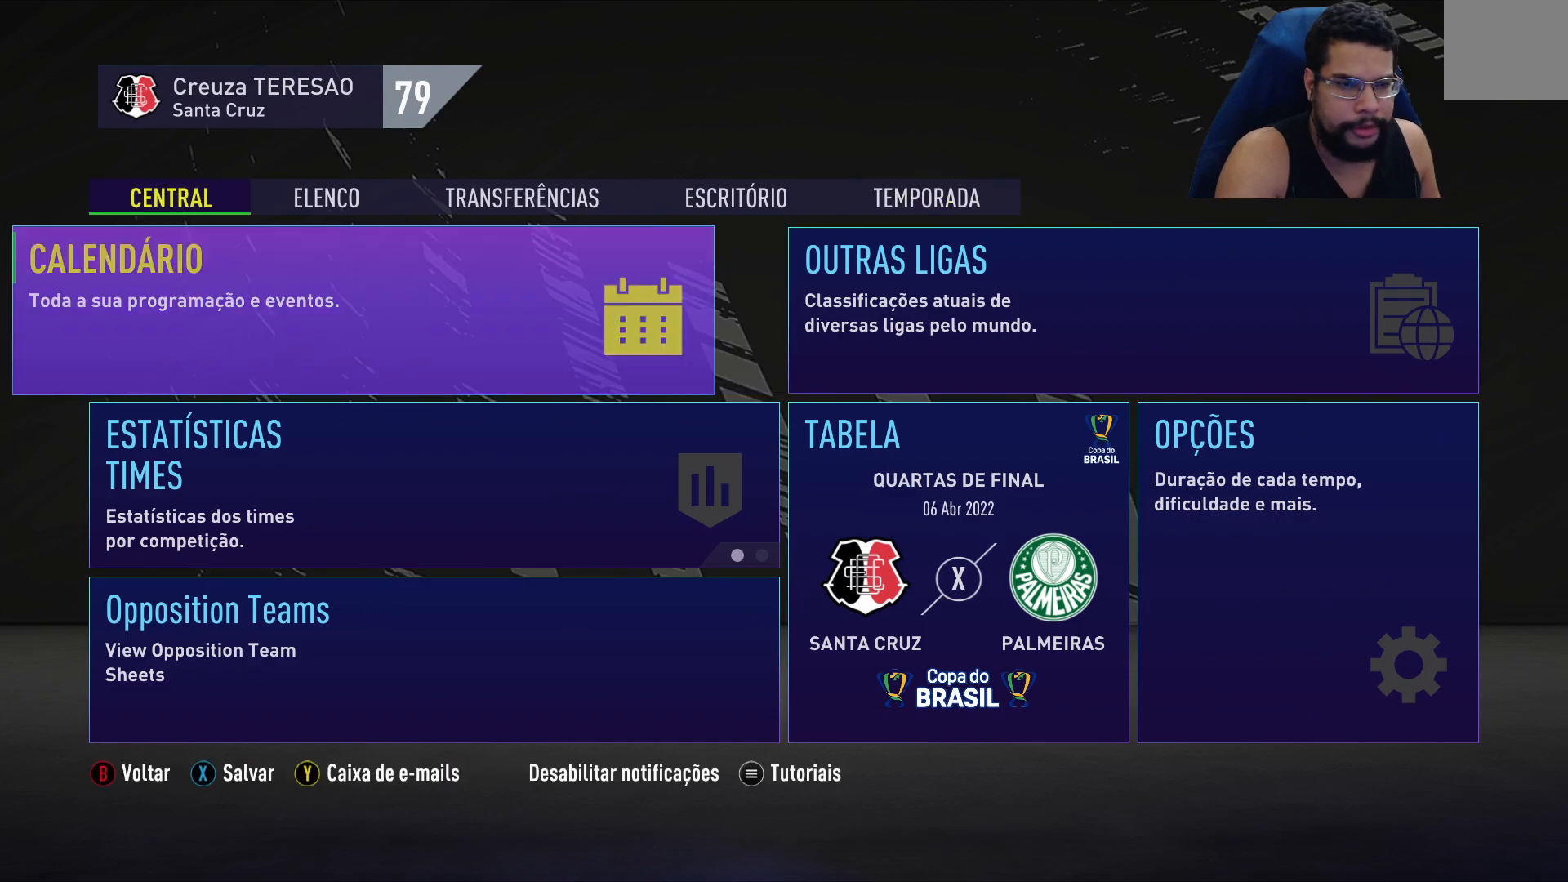
{"buttons": [], "left_stick": "center", "right_stick": "center", "events": []}
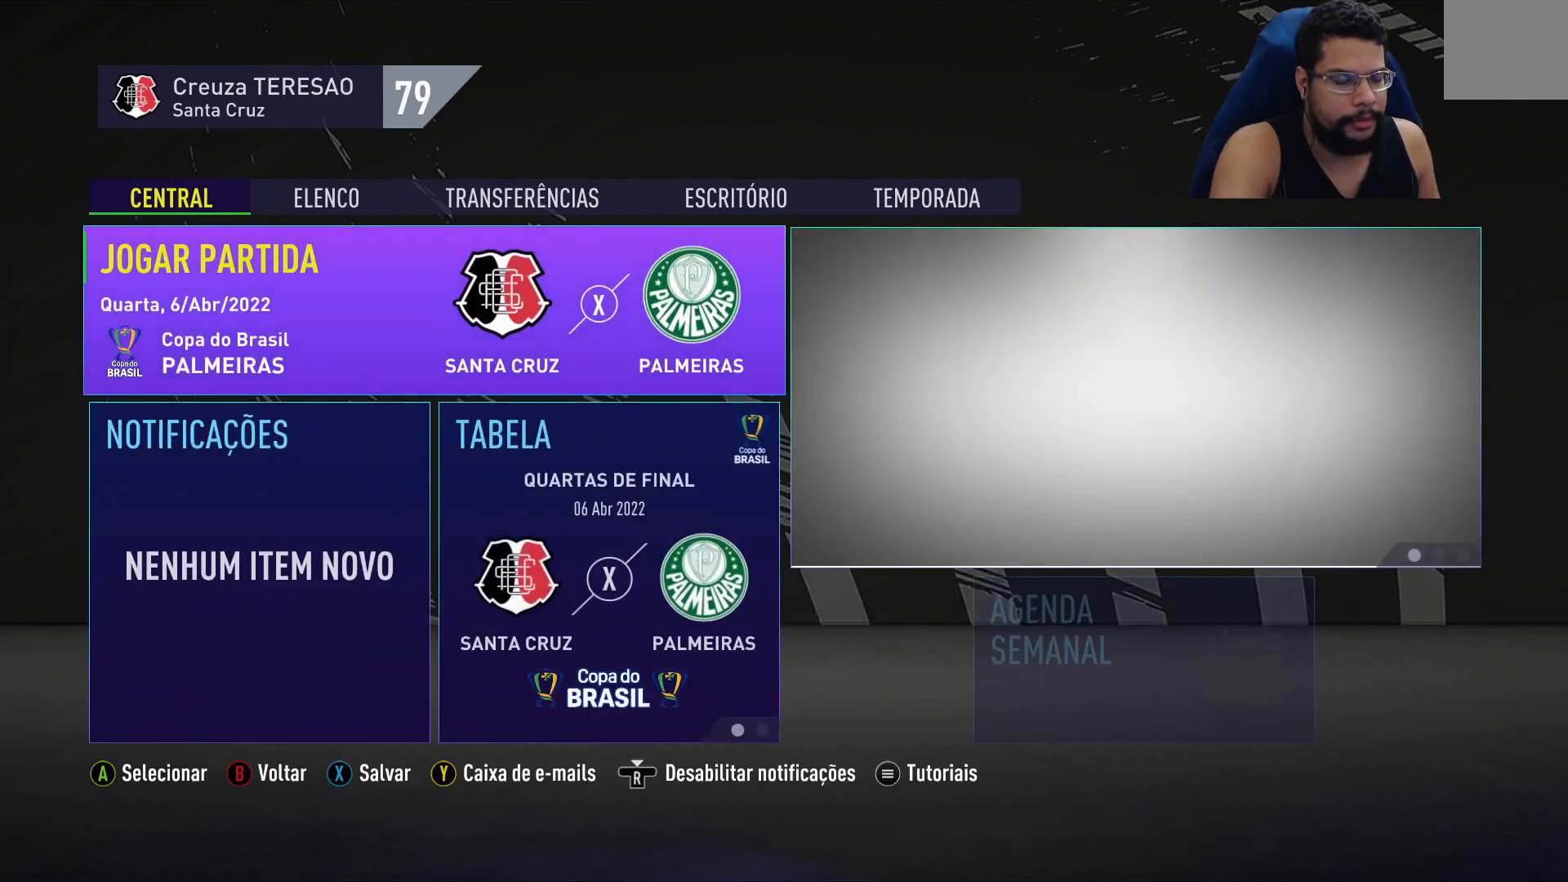
{"buttons": [], "left_stick": "center", "right_stick": "center", "events": []}
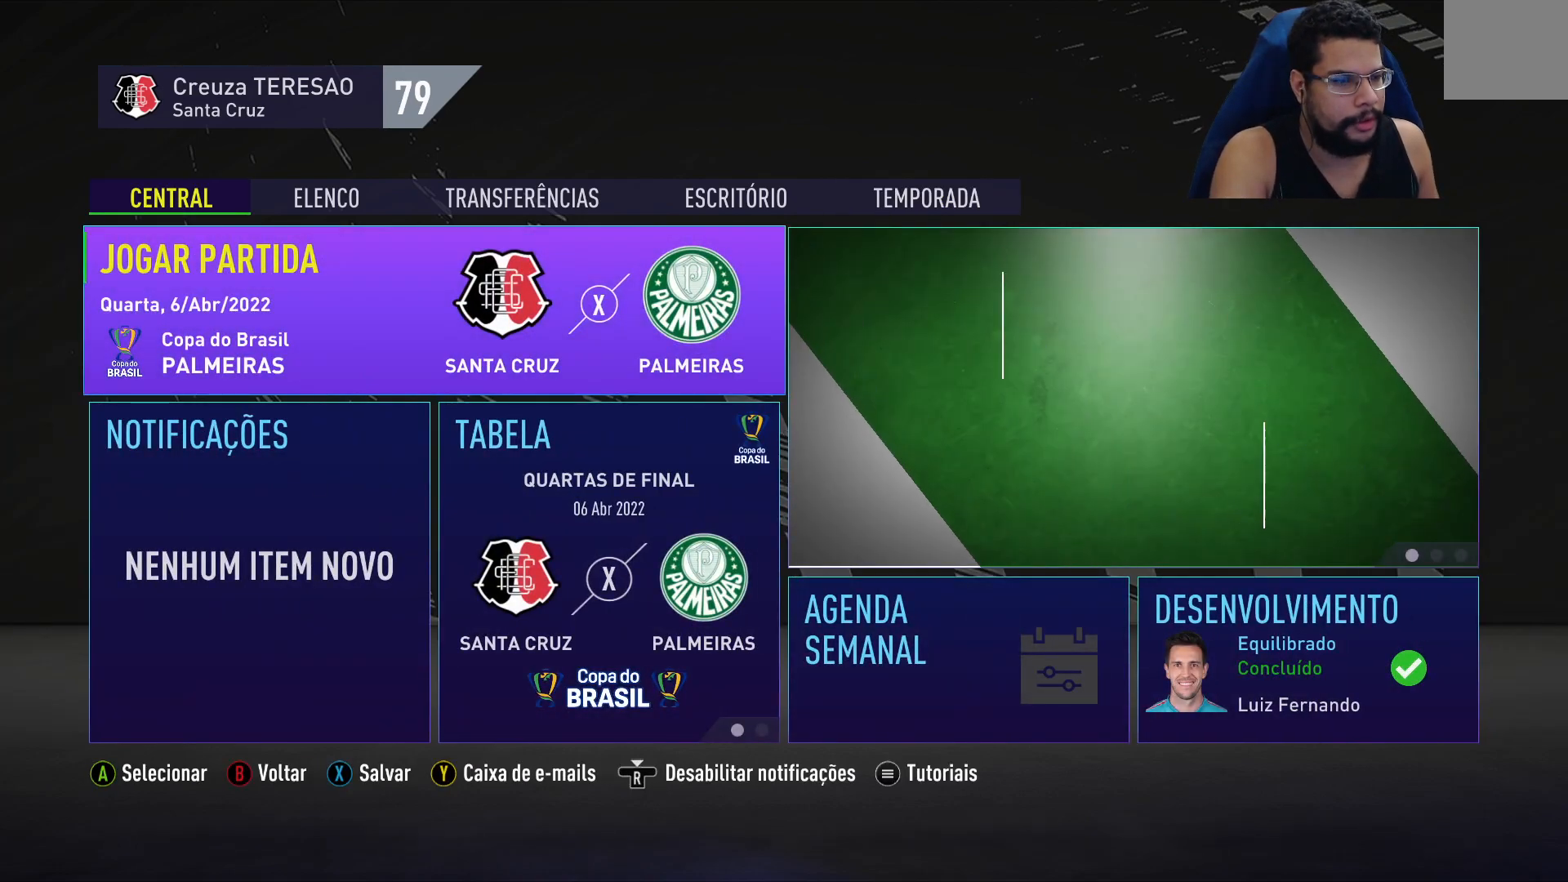
{"buttons": [], "left_stick": "center", "right_stick": "center", "events": []}